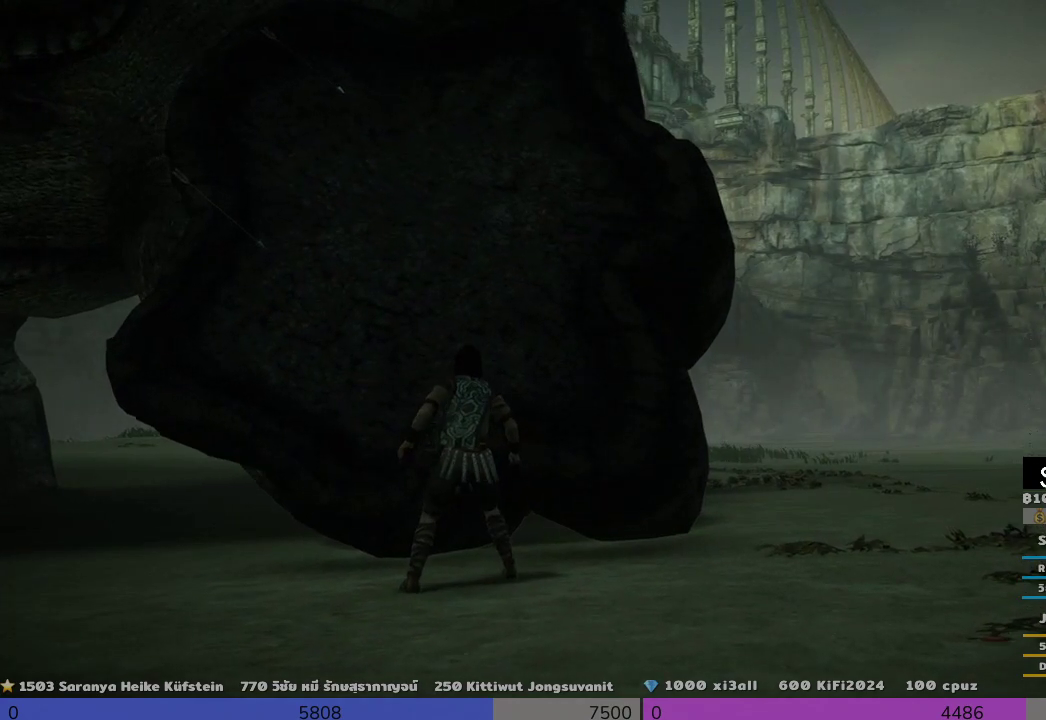
Gameplay with a controller (PlayStation layout); each line is a JSON object with the inputs held at the frame after it (dt_ms = milliseconds from this image to that frame). "events" lists button and stick changes between this image and that frame as [ms after this image, input, new state], when the widget could be followed in between.
{"dt_ms": 500, "buttons": [], "left_stick": "center", "right_stick": "center", "events": [[333, "right_stick", "center"]]}
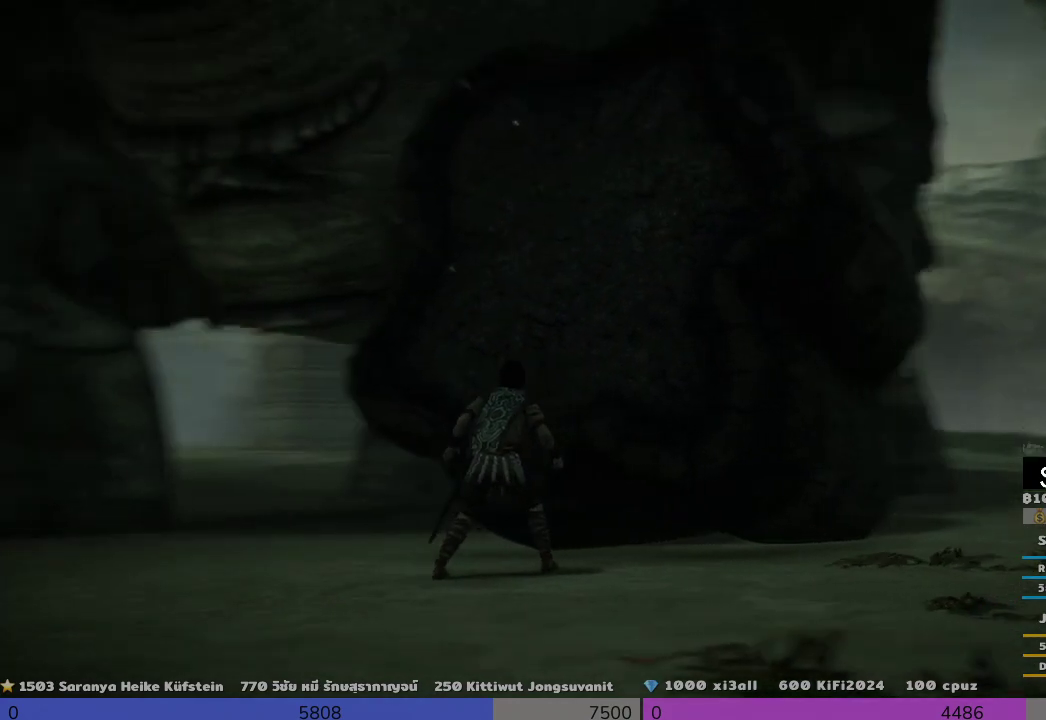
{"dt_ms": 500, "buttons": [], "left_stick": "center", "right_stick": "center", "events": []}
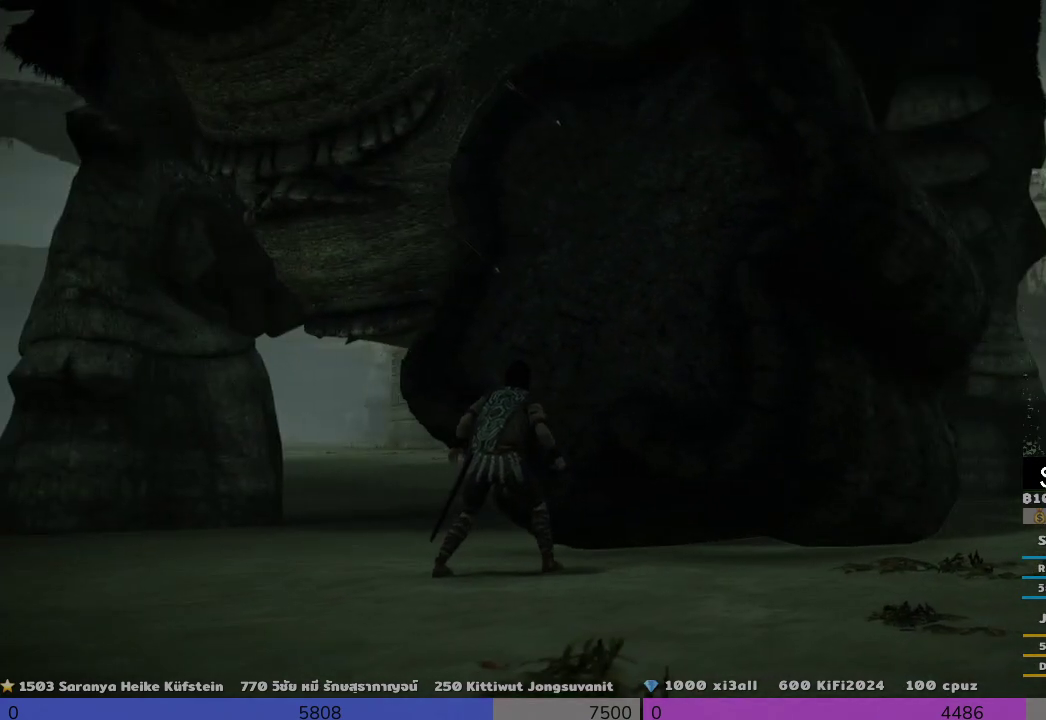
{"dt_ms": 500, "buttons": [], "left_stick": "center", "right_stick": "center", "events": []}
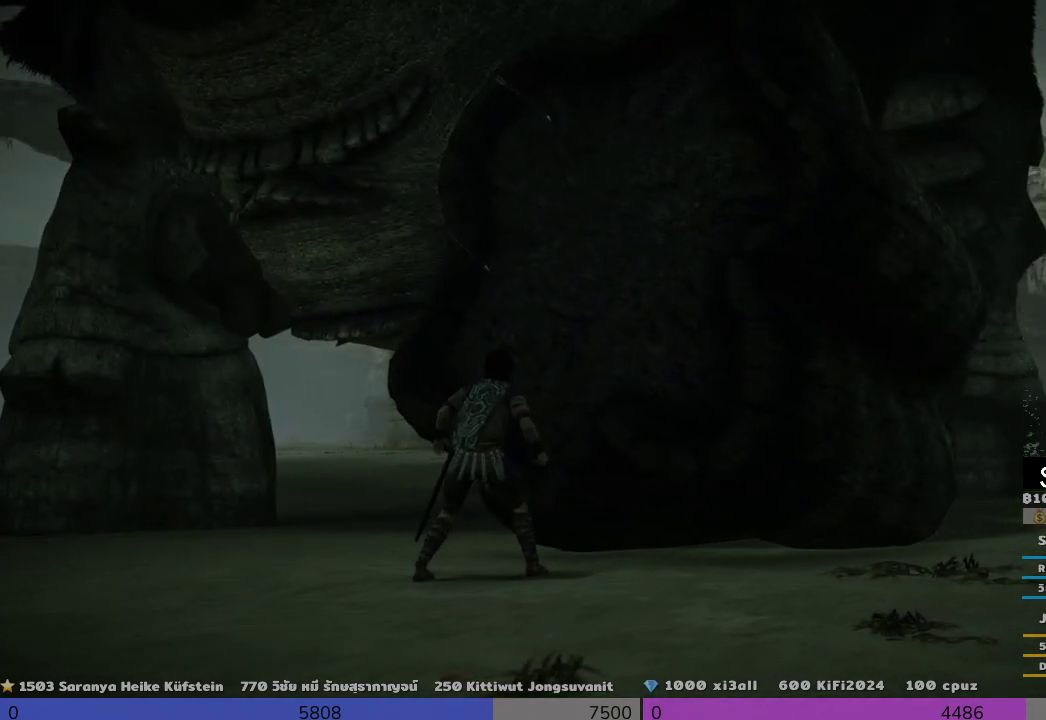
{"dt_ms": 500, "buttons": [], "left_stick": "center", "right_stick": "center", "events": [[167, "right_stick", "right"], [333, "left_stick", "up"], [500, "left_stick", "center"], [500, "right_stick", "center"]]}
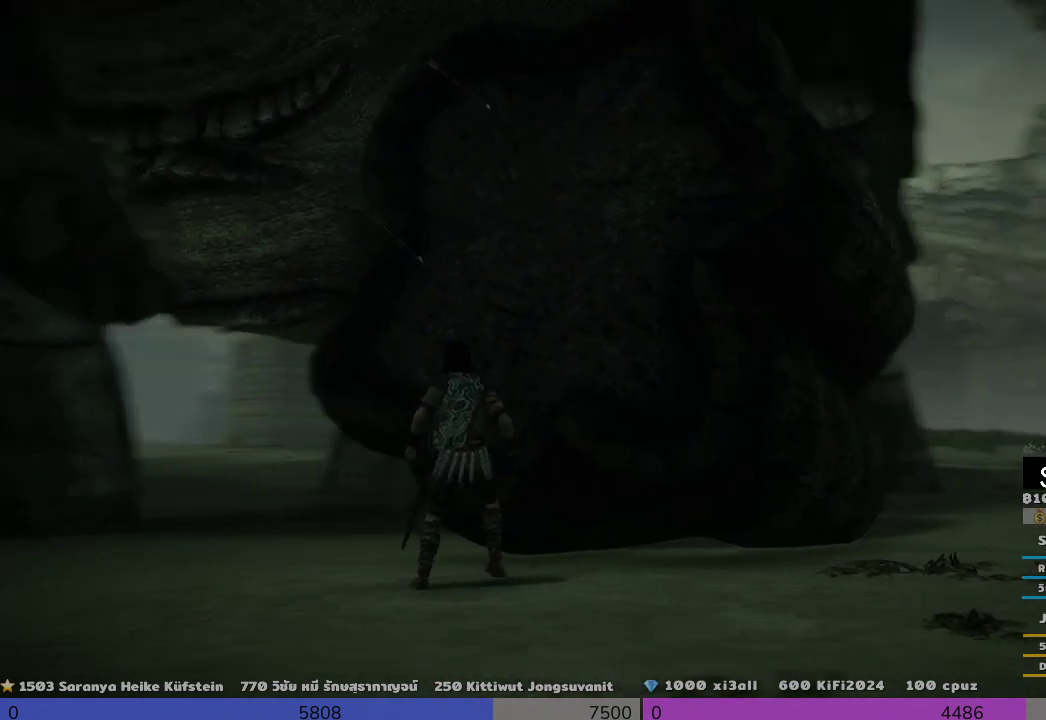
{"dt_ms": 500, "buttons": [], "left_stick": "center", "right_stick": "center", "events": []}
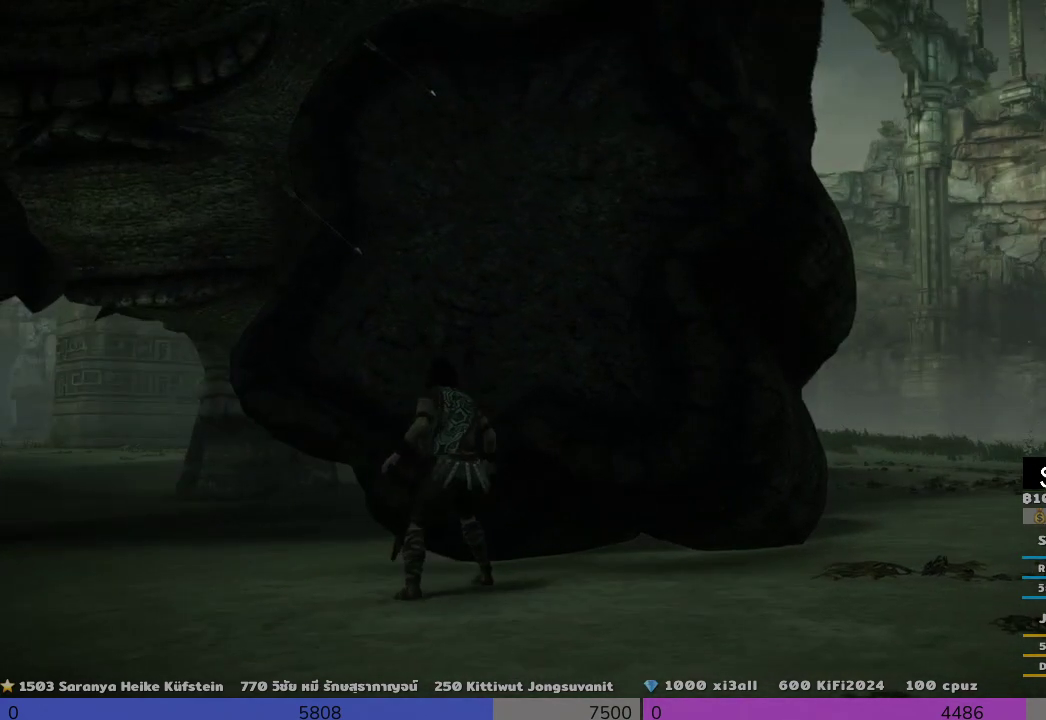
{"dt_ms": 500, "buttons": [], "left_stick": "center", "right_stick": "center", "events": []}
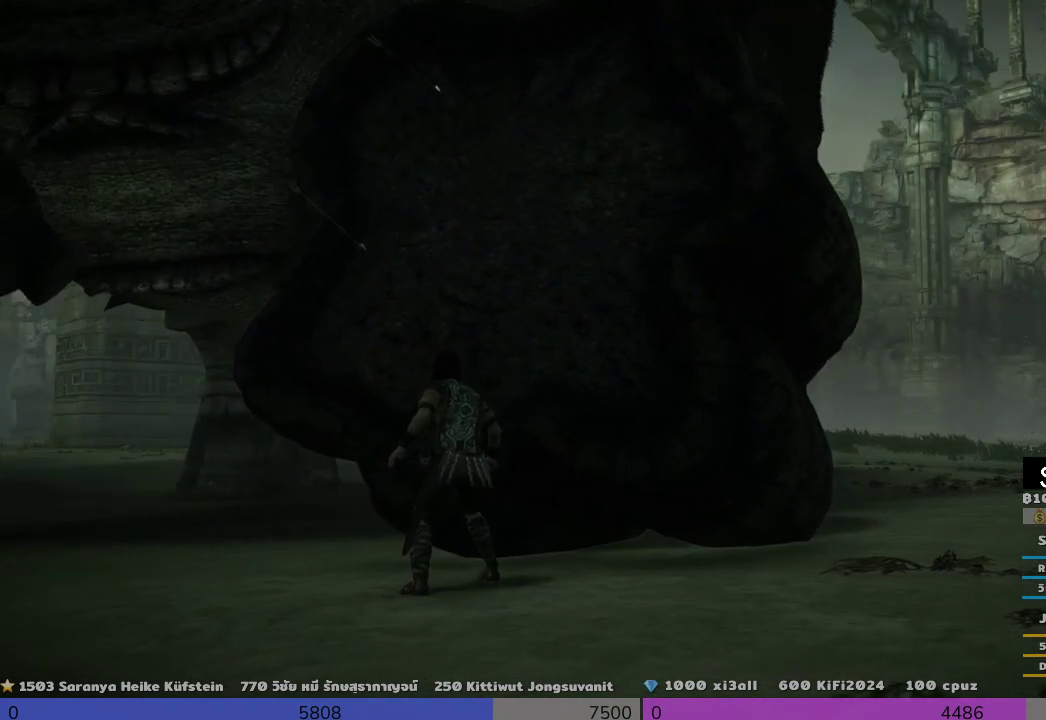
{"dt_ms": 500, "buttons": [], "left_stick": "center", "right_stick": "center", "events": []}
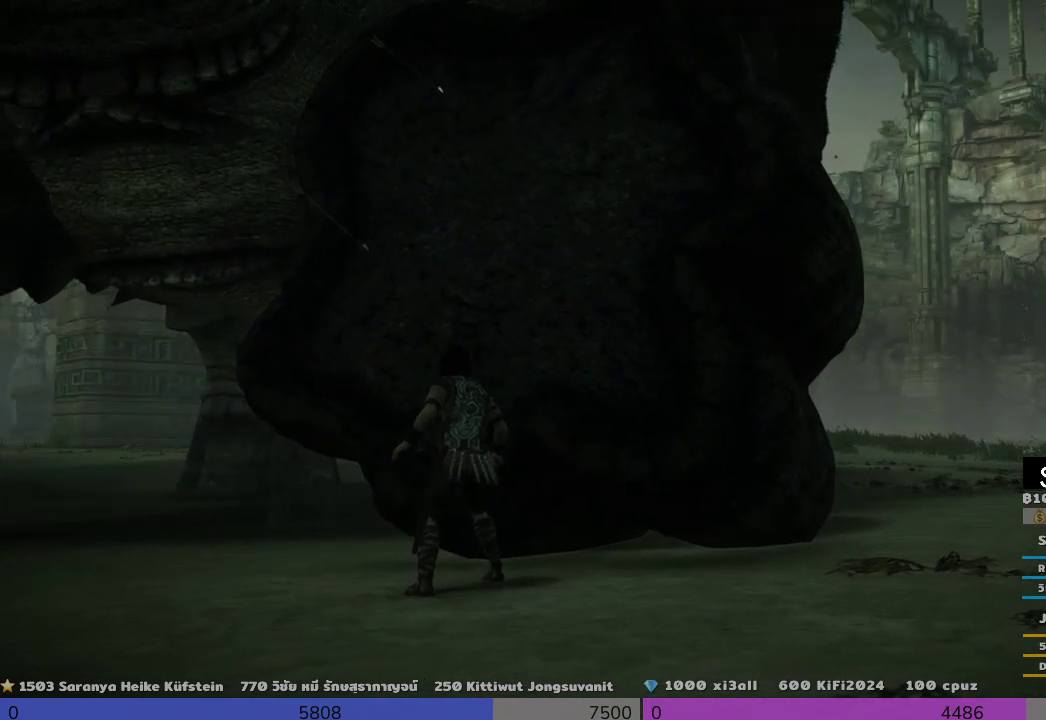
{"dt_ms": 500, "buttons": [], "left_stick": "center", "right_stick": "center", "events": []}
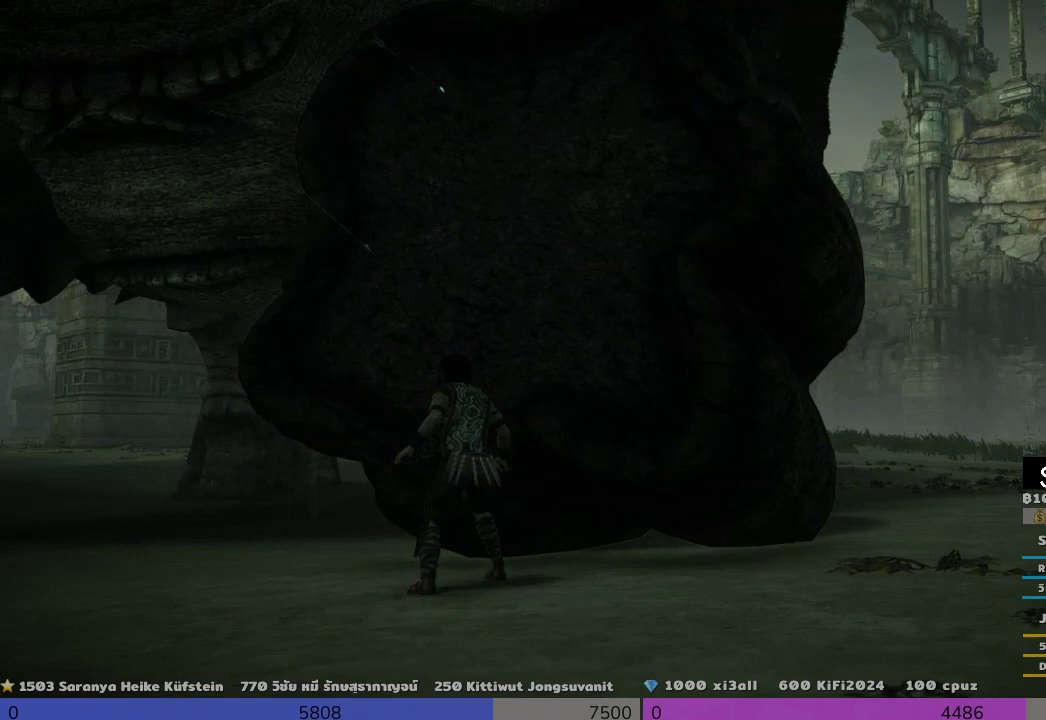
{"dt_ms": 500, "buttons": [], "left_stick": "center", "right_stick": "center", "events": []}
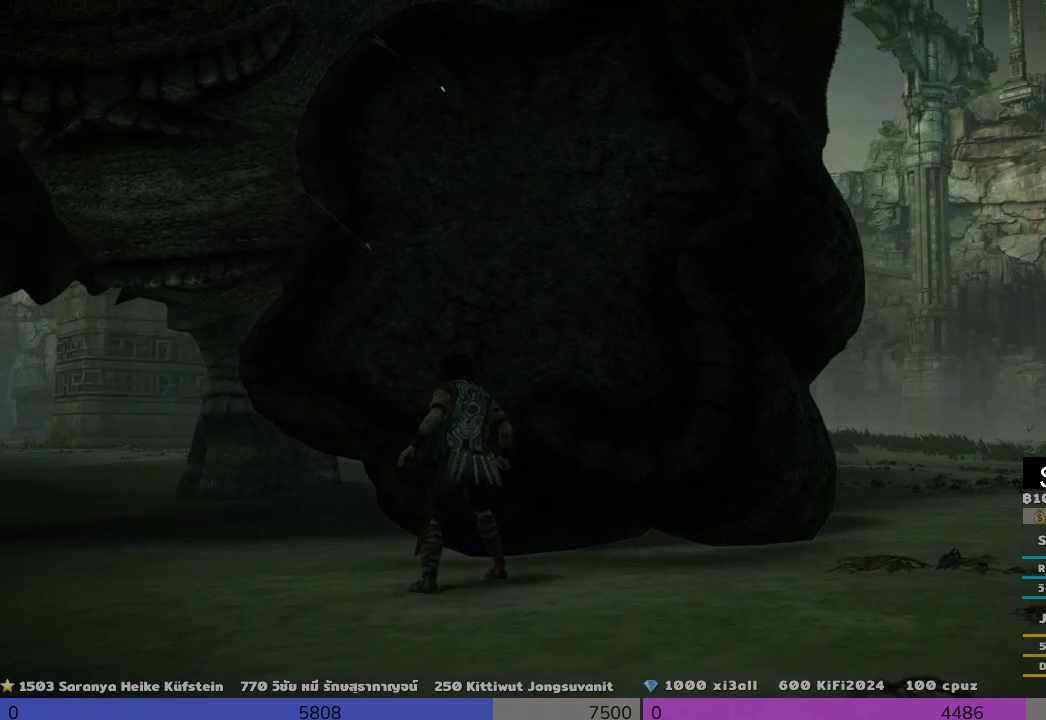
{"dt_ms": 500, "buttons": [], "left_stick": "center", "right_stick": "center", "events": []}
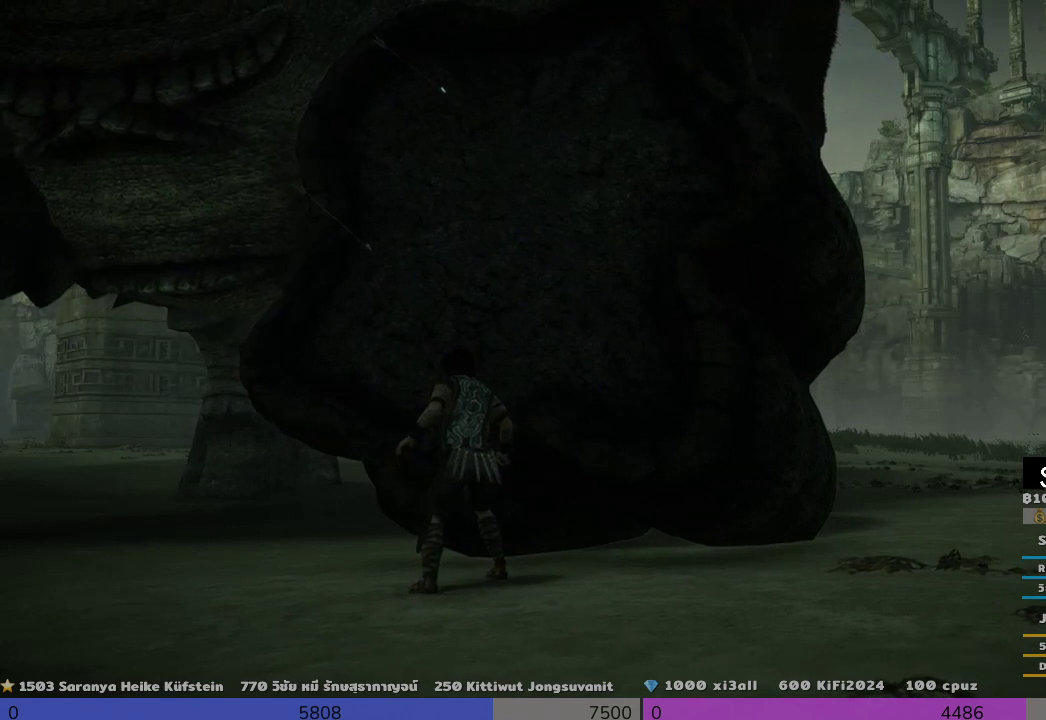
{"dt_ms": 500, "buttons": [], "left_stick": "center", "right_stick": "center", "events": []}
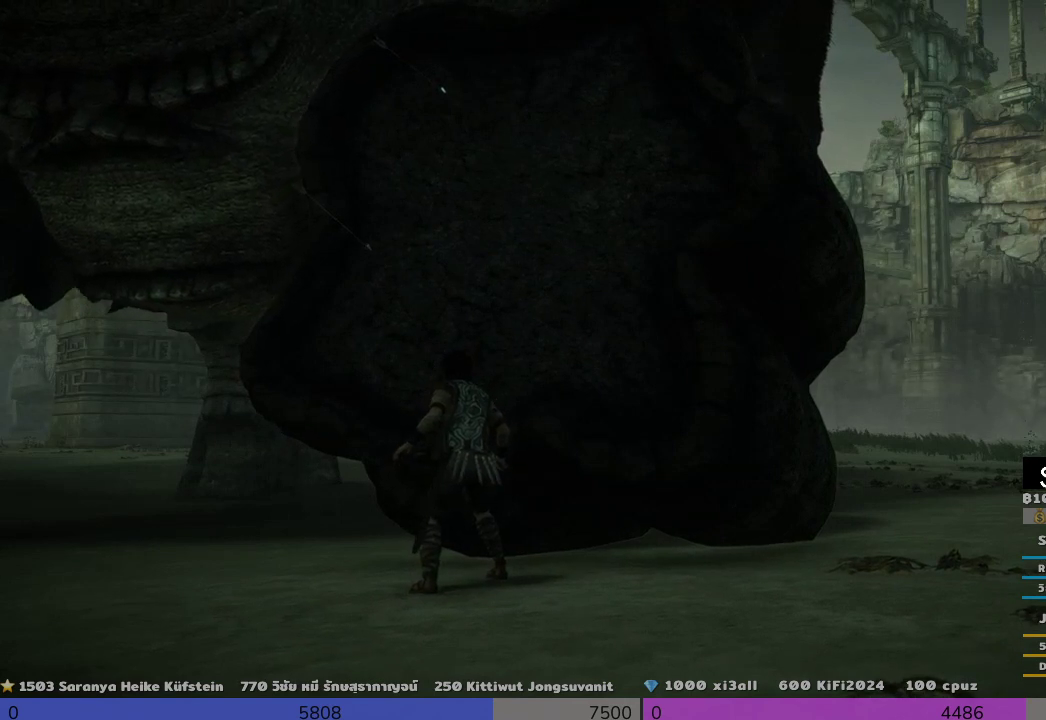
{"dt_ms": 500, "buttons": [], "left_stick": "center", "right_stick": "center", "events": [[167, "left_stick", "up"], [500, "left_stick", "center"]]}
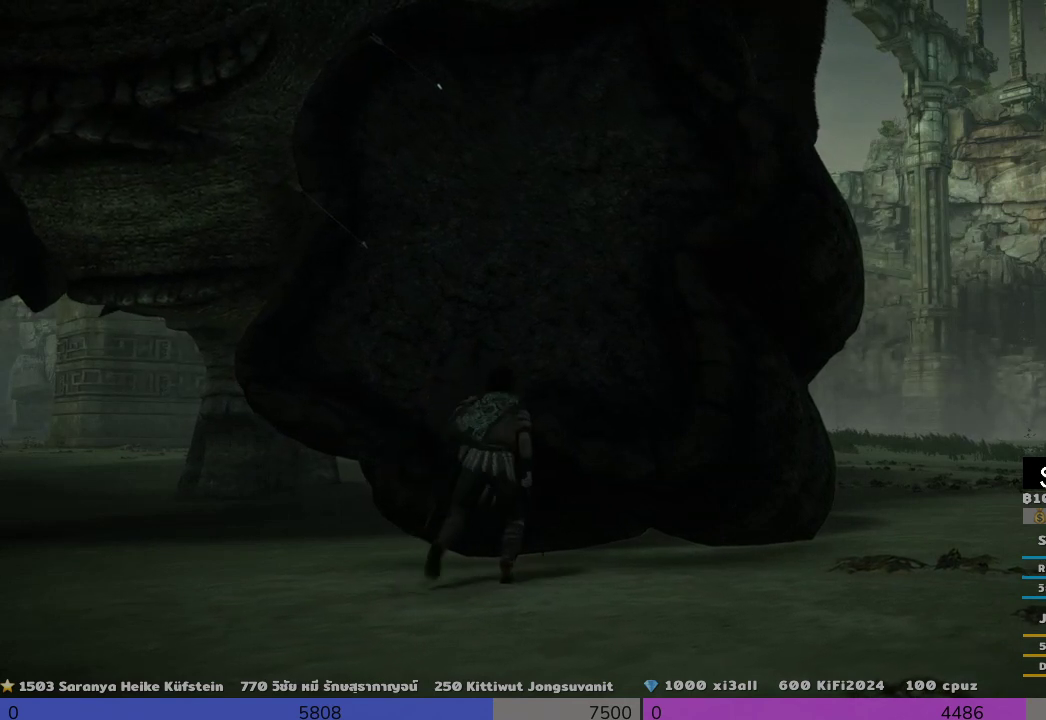
{"dt_ms": 500, "buttons": [], "left_stick": "center", "right_stick": "center", "events": []}
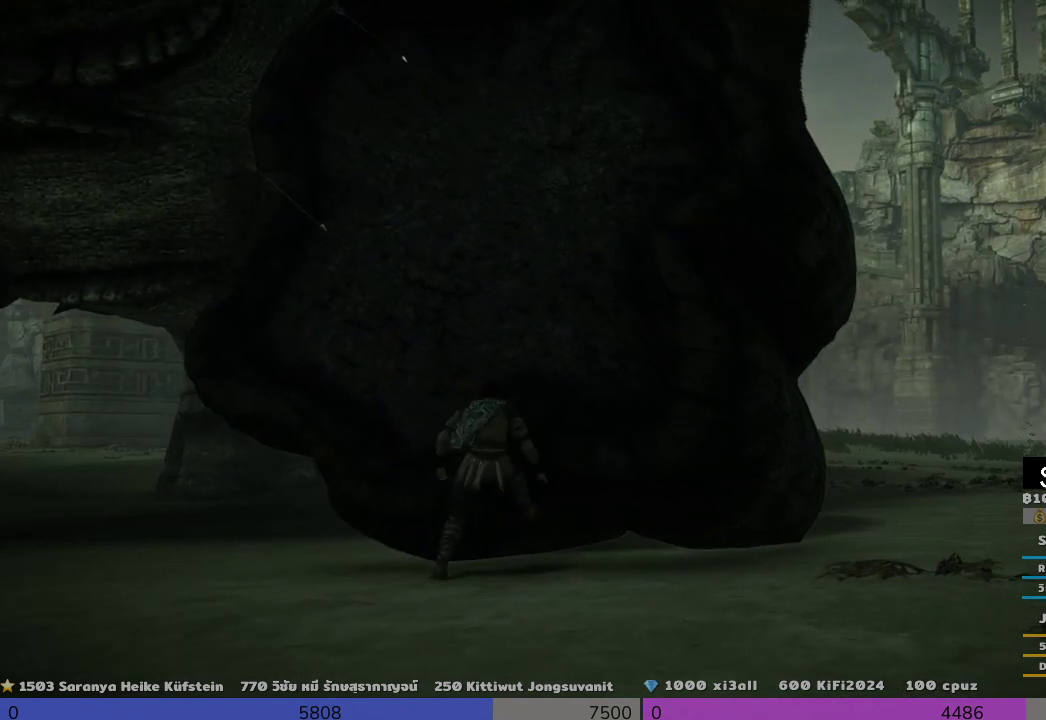
{"dt_ms": 500, "buttons": [], "left_stick": "center", "right_stick": "center", "events": []}
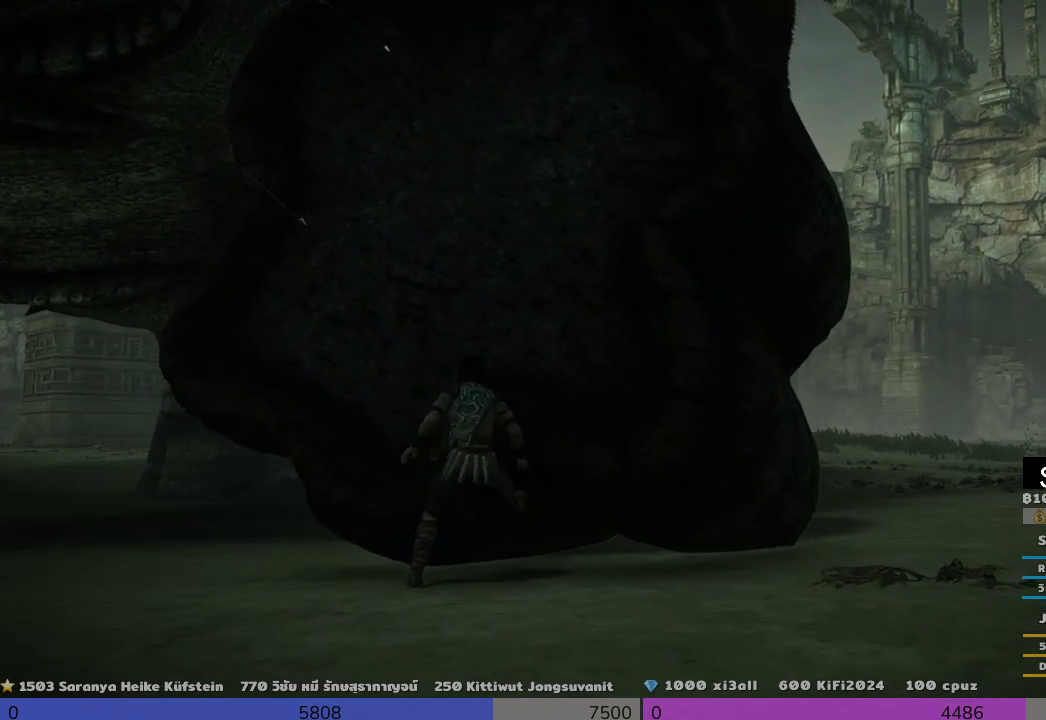
{"dt_ms": 500, "buttons": [], "left_stick": "center", "right_stick": "center", "events": []}
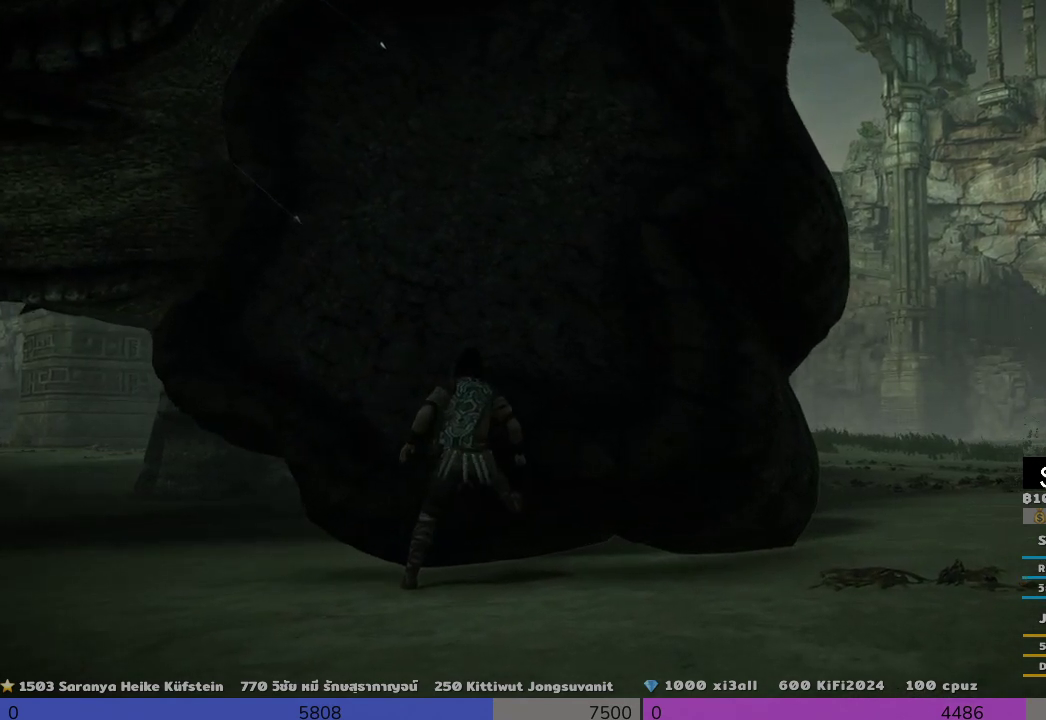
{"dt_ms": 500, "buttons": [], "left_stick": "center", "right_stick": "center", "events": []}
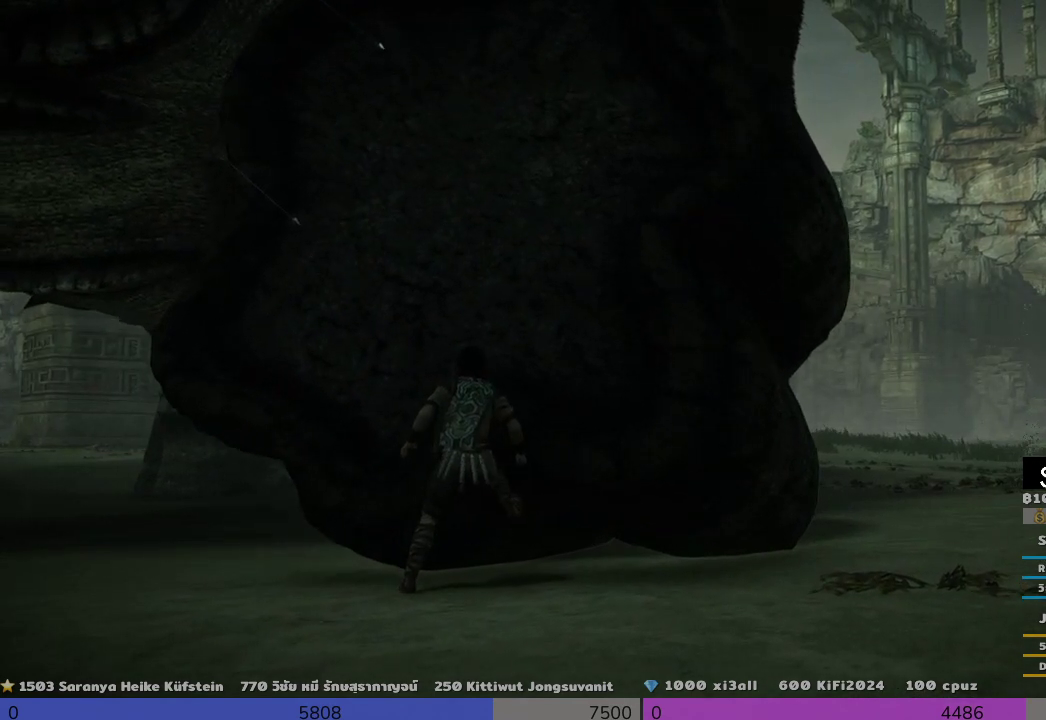
{"dt_ms": 500, "buttons": [], "left_stick": "center", "right_stick": "center", "events": []}
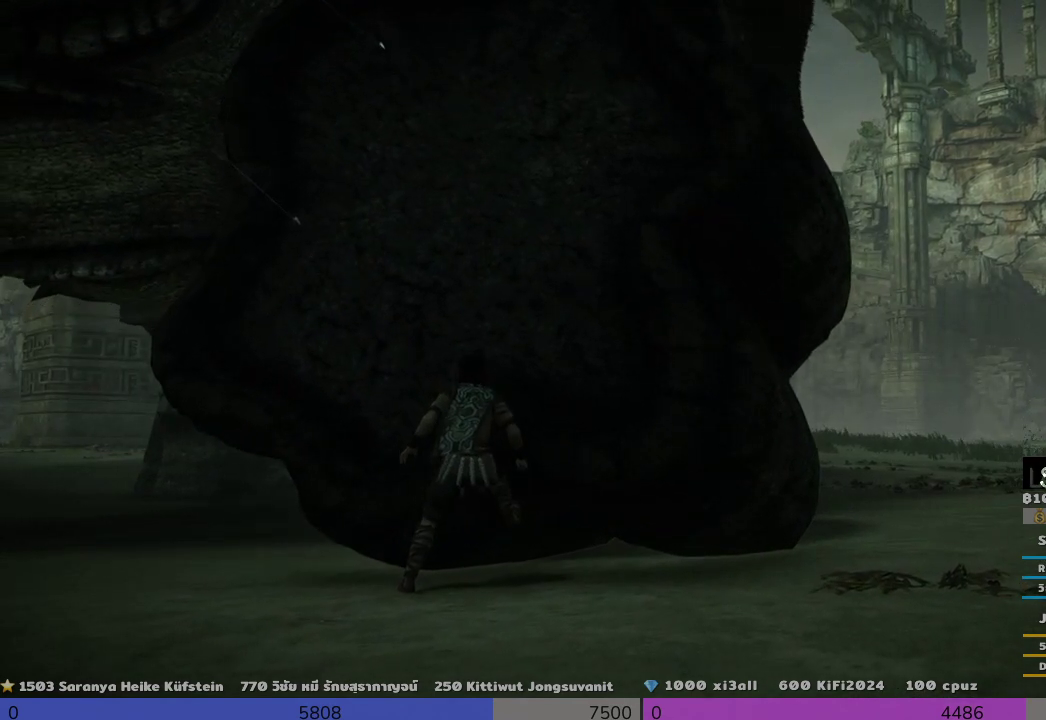
{"dt_ms": 500, "buttons": [], "left_stick": "center", "right_stick": "center", "events": []}
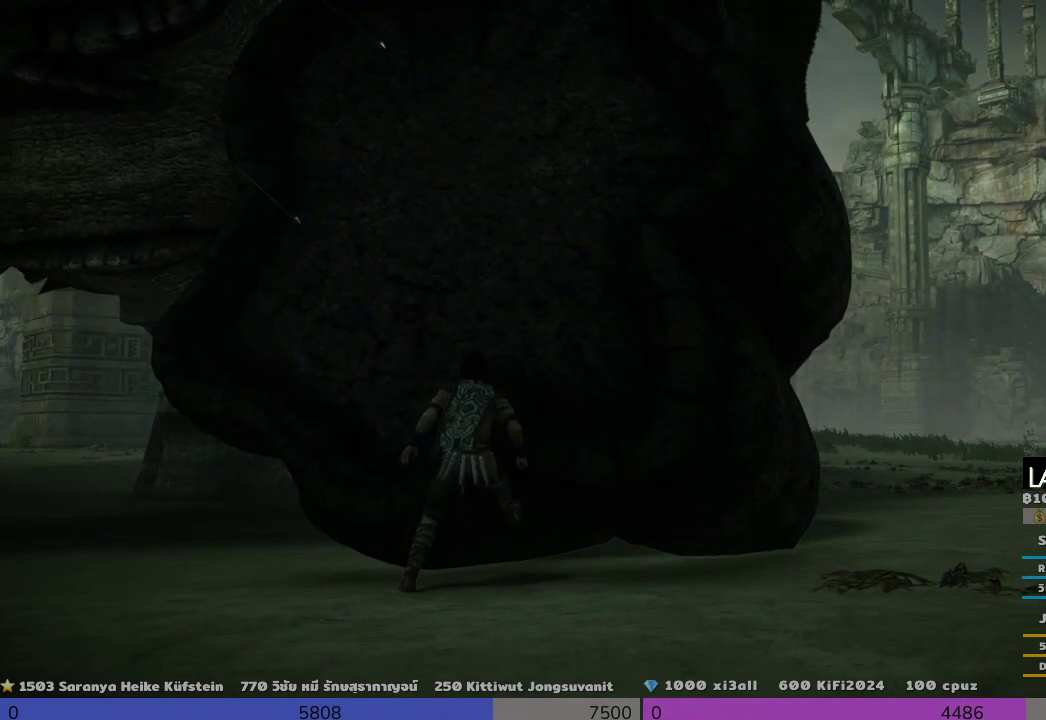
{"dt_ms": 500, "buttons": [], "left_stick": "center", "right_stick": "center", "events": []}
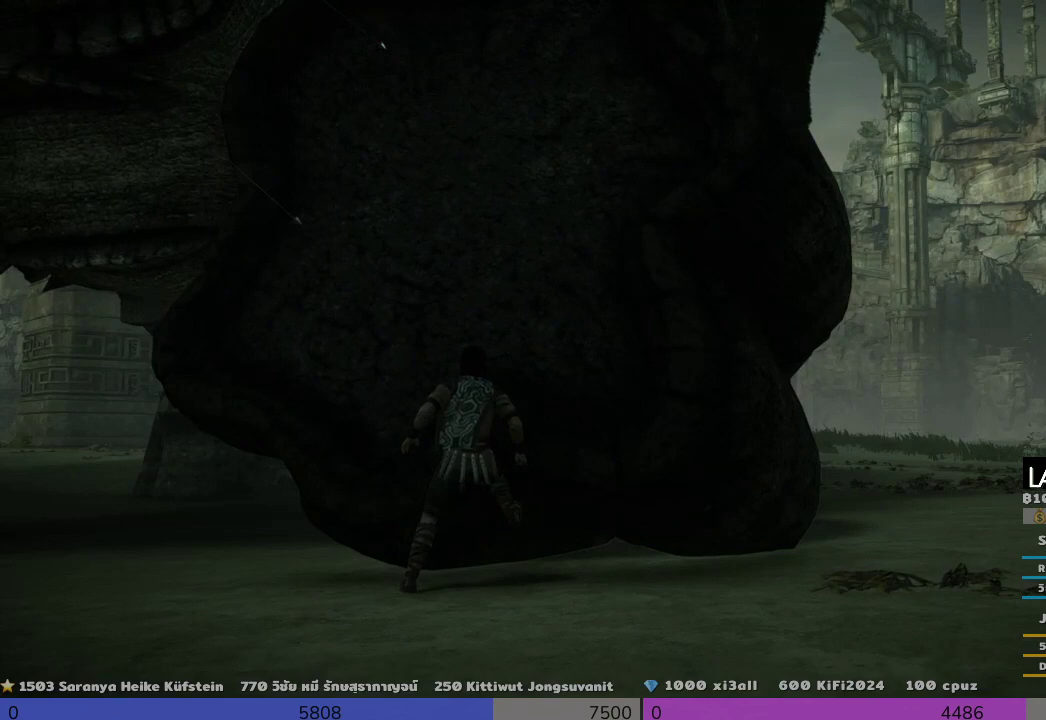
{"dt_ms": 500, "buttons": [], "left_stick": "center", "right_stick": "center", "events": []}
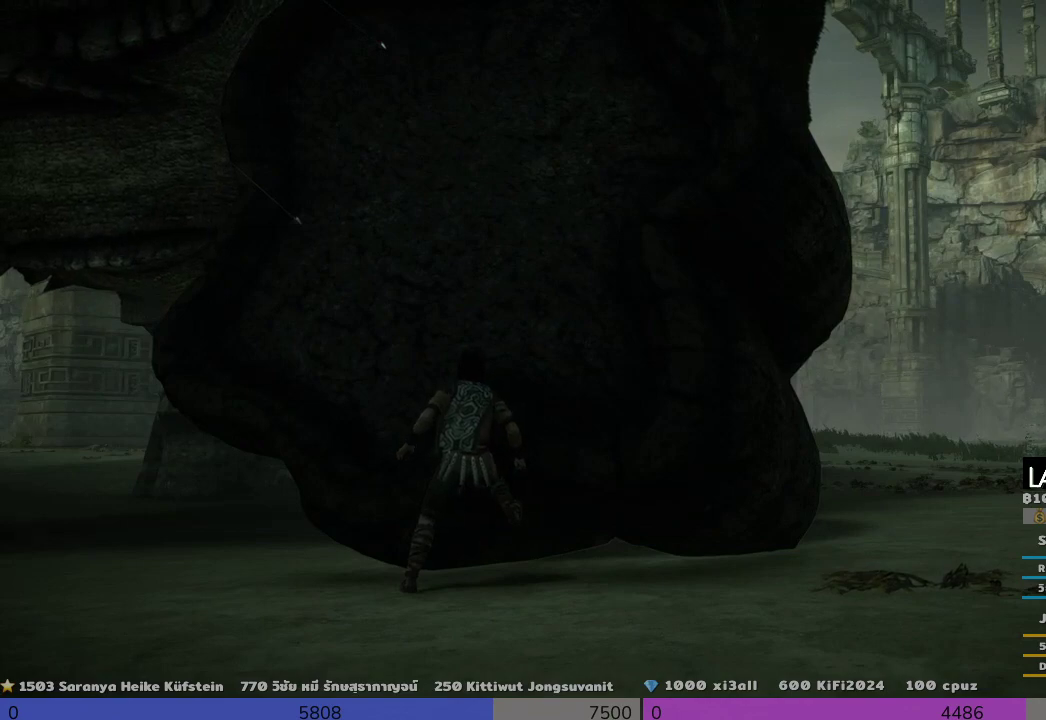
{"dt_ms": 500, "buttons": [], "left_stick": "center", "right_stick": "center", "events": []}
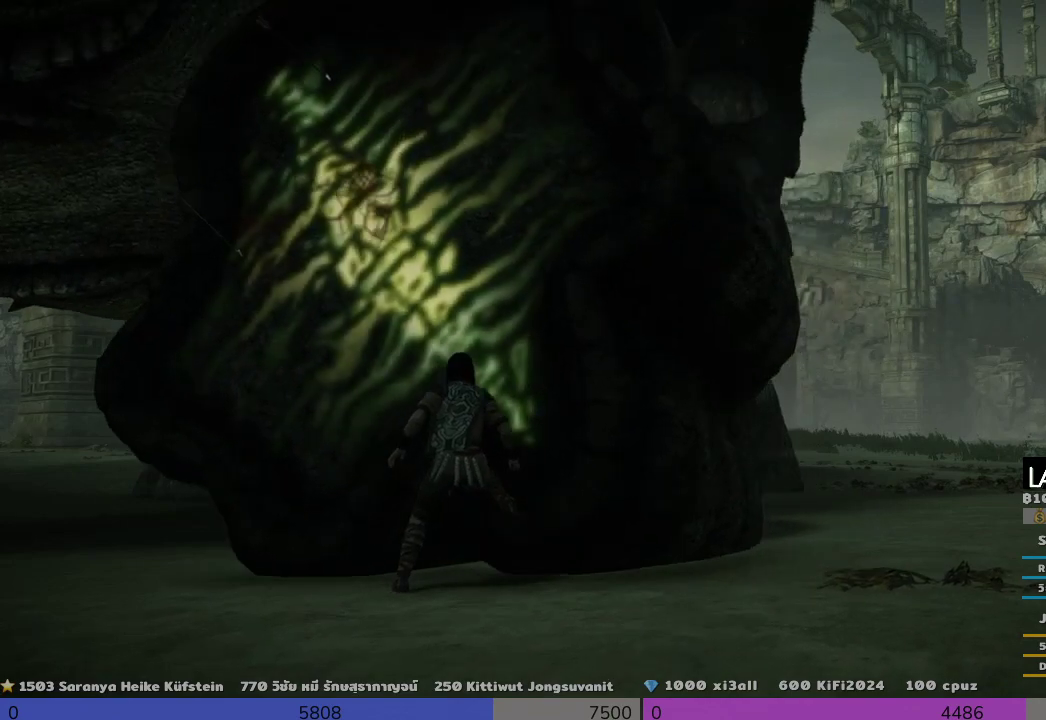
{"dt_ms": 500, "buttons": ["SQUARE"], "left_stick": "up", "right_stick": "center"}
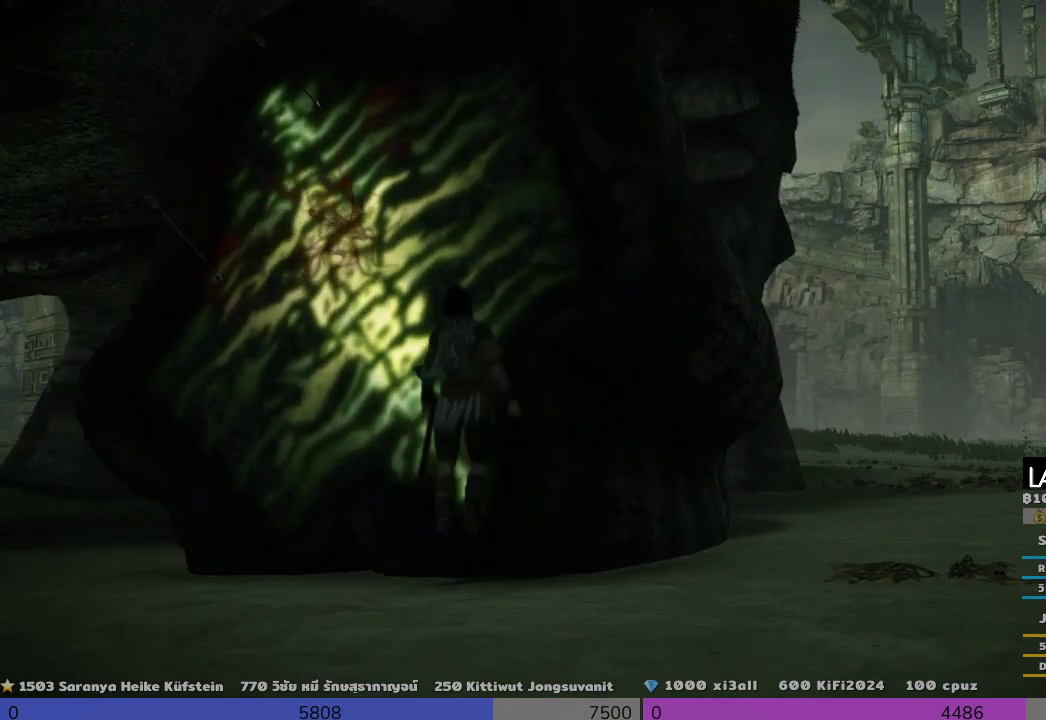
{"dt_ms": 500, "buttons": [], "left_stick": "up", "right_stick": "center", "events": [[167, "SQUARE", "up"]]}
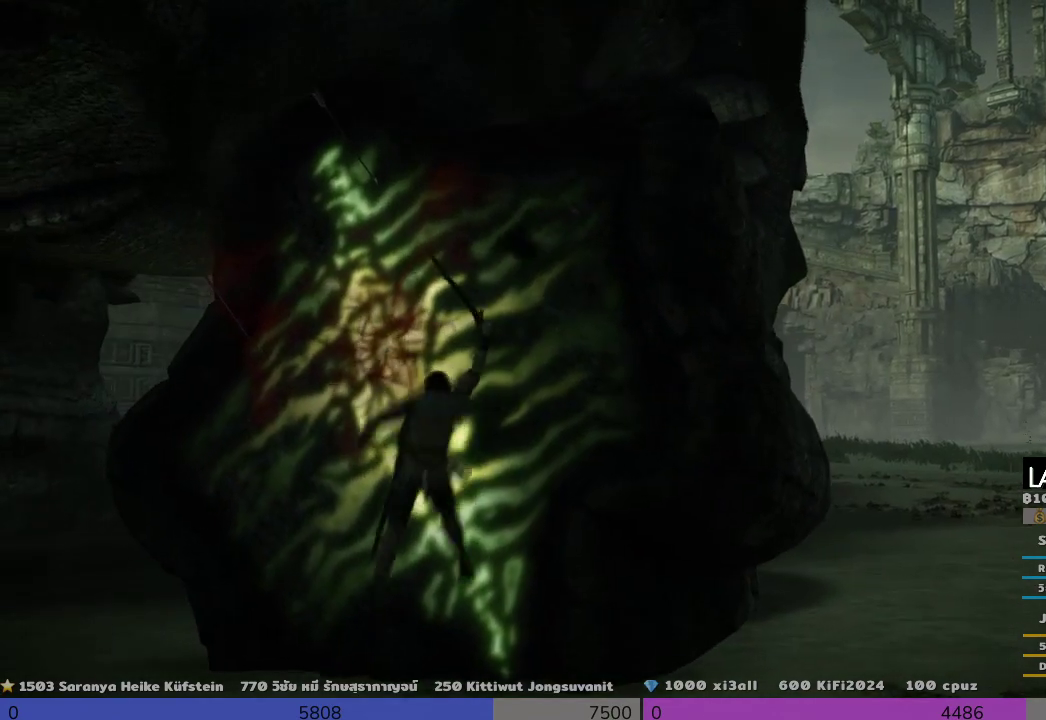
{"dt_ms": 1000, "buttons": [], "left_stick": "up", "right_stick": "center"}
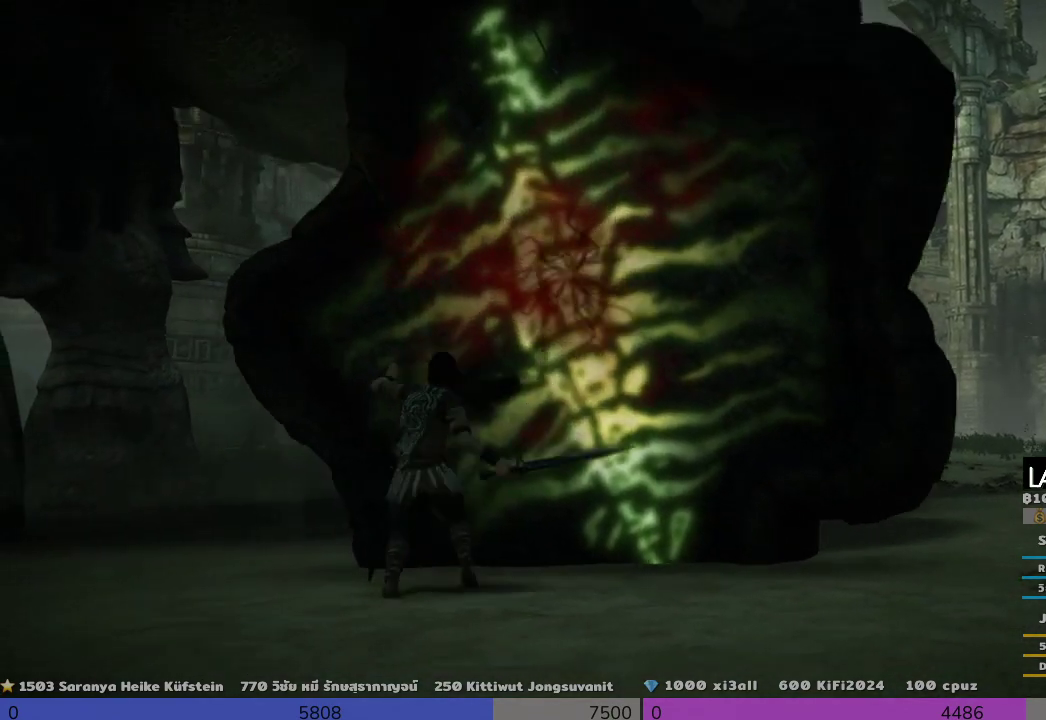
{"dt_ms": 500, "buttons": [], "left_stick": "up-left", "right_stick": "center", "events": [[167, "left_stick", "up-left"]]}
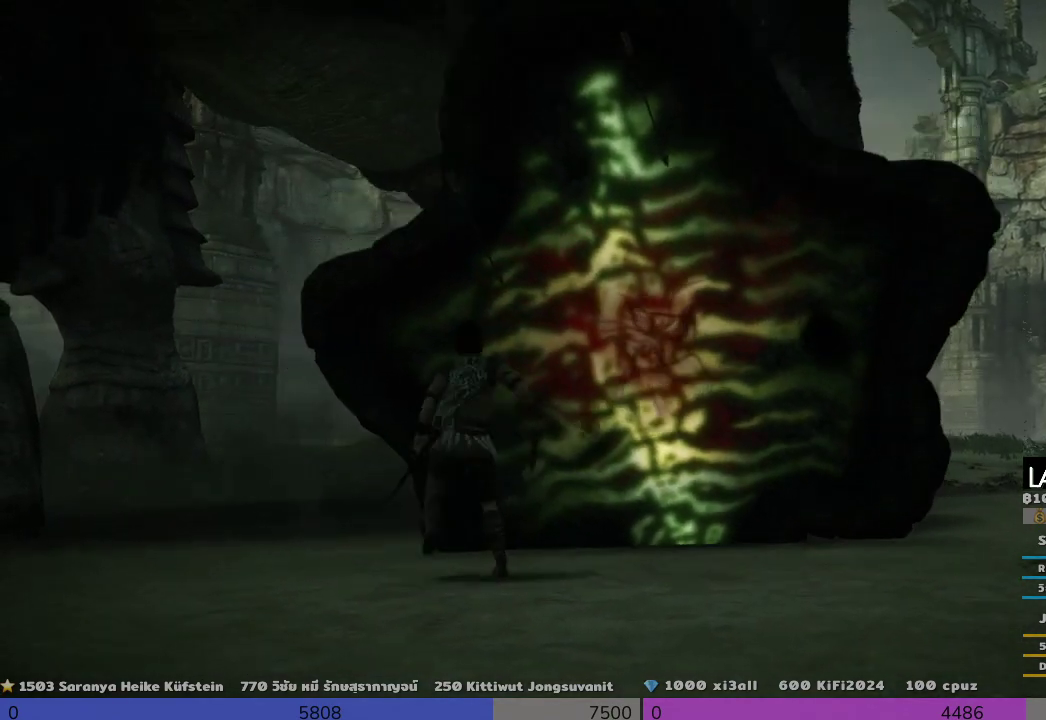
{"dt_ms": 500, "buttons": [], "left_stick": "up-right", "right_stick": "center", "events": [[167, "left_stick", "up-right"]]}
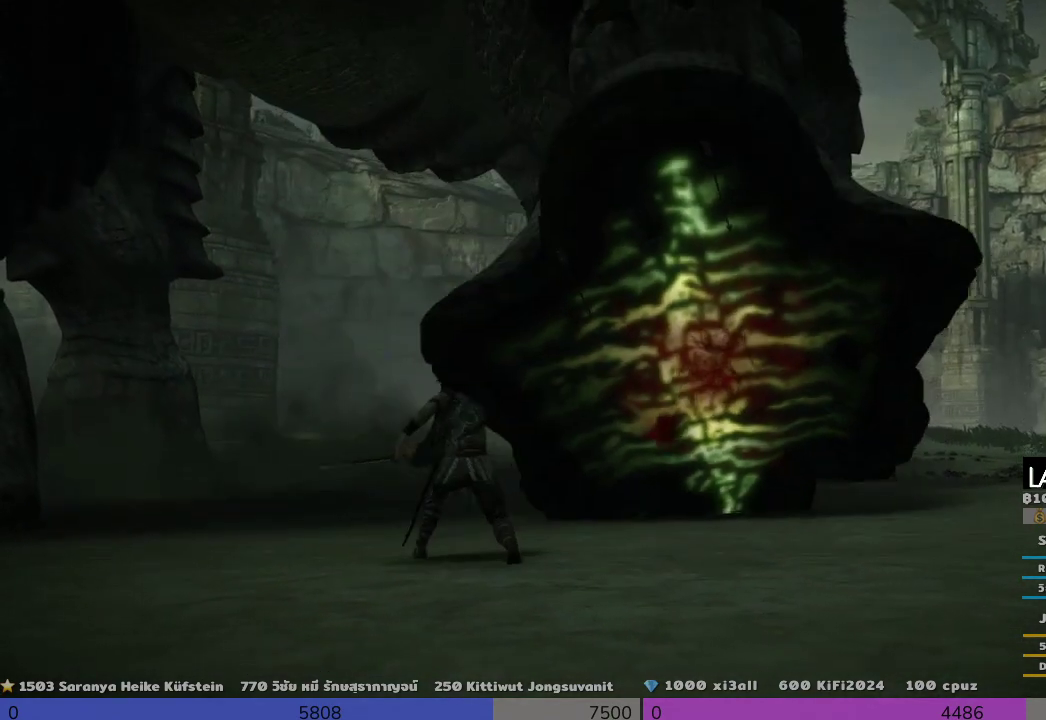
{"dt_ms": 500, "buttons": ["DPAD_RIGHT"], "left_stick": "center", "right_stick": "down-right", "events": [[167, "left_stick", "center"], [500, "DPAD_RIGHT", "down"], [500, "right_stick", "down-right"]]}
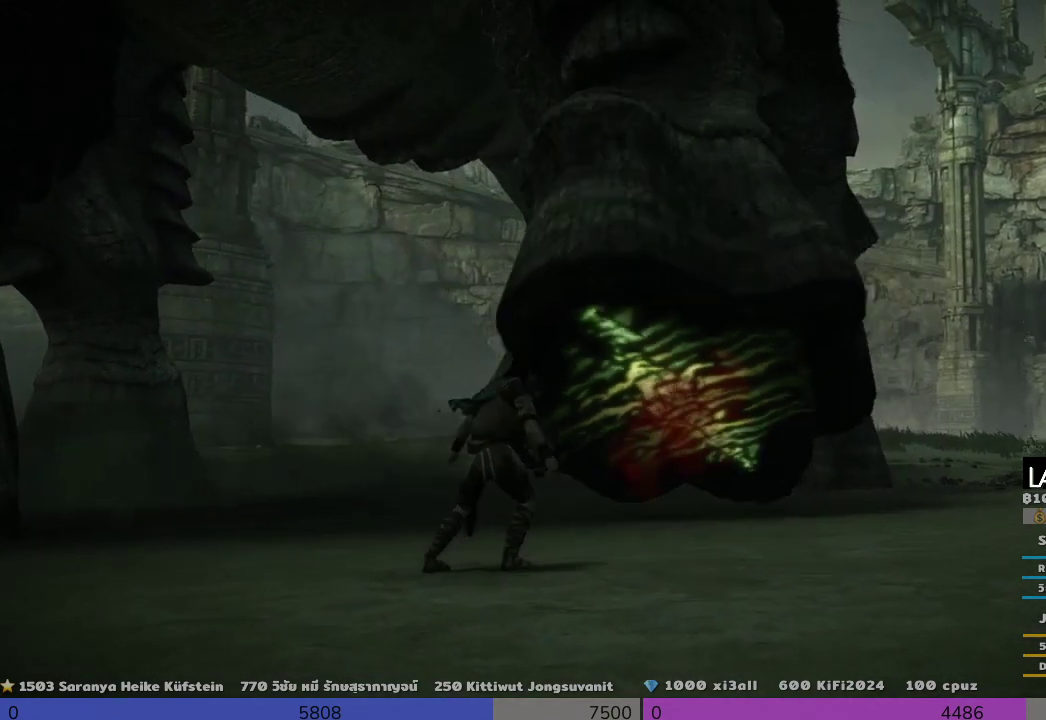
{"dt_ms": 500, "buttons": [], "left_stick": "down-left", "right_stick": "center", "events": [[167, "DPAD_RIGHT", "up"], [167, "right_stick", "center"], [500, "left_stick", "down-left"]]}
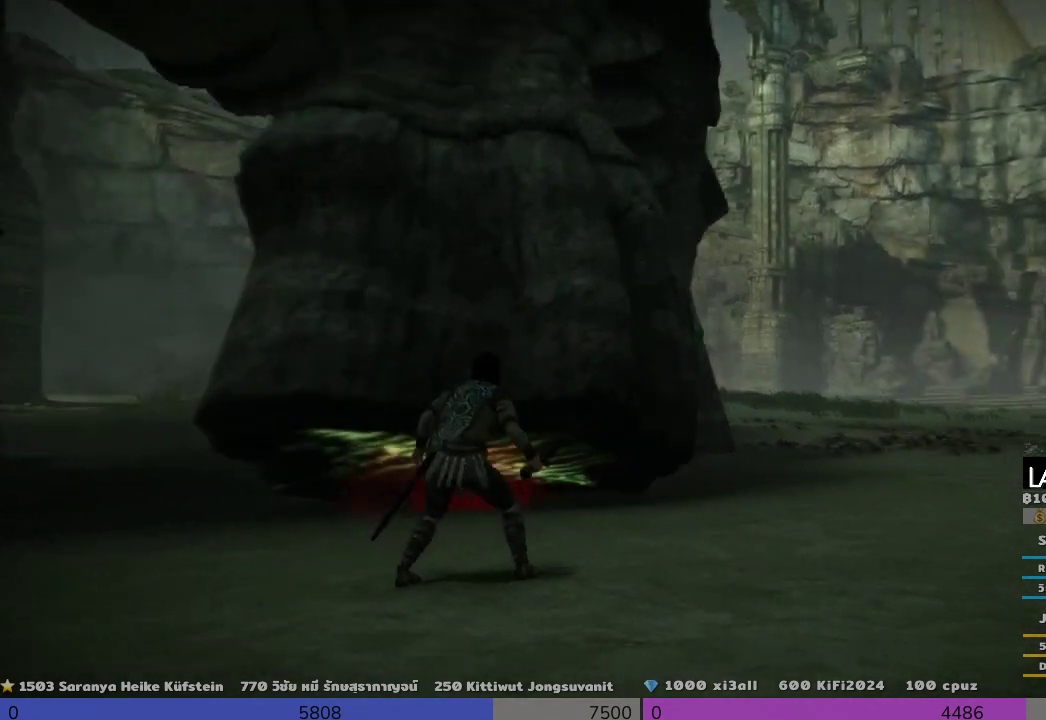
{"dt_ms": 500, "buttons": [], "left_stick": "down-left", "right_stick": "center", "events": []}
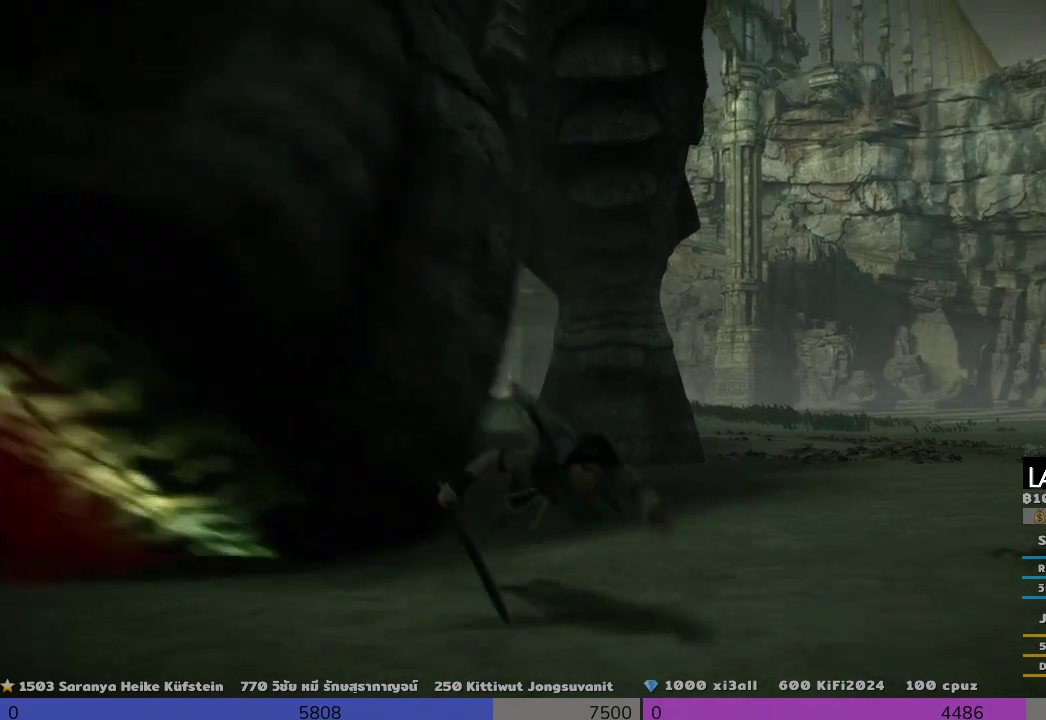
{"dt_ms": 500, "buttons": [], "left_stick": "down-left", "right_stick": "left", "events": [[167, "right_stick", "down-left"], [333, "right_stick", "left"]]}